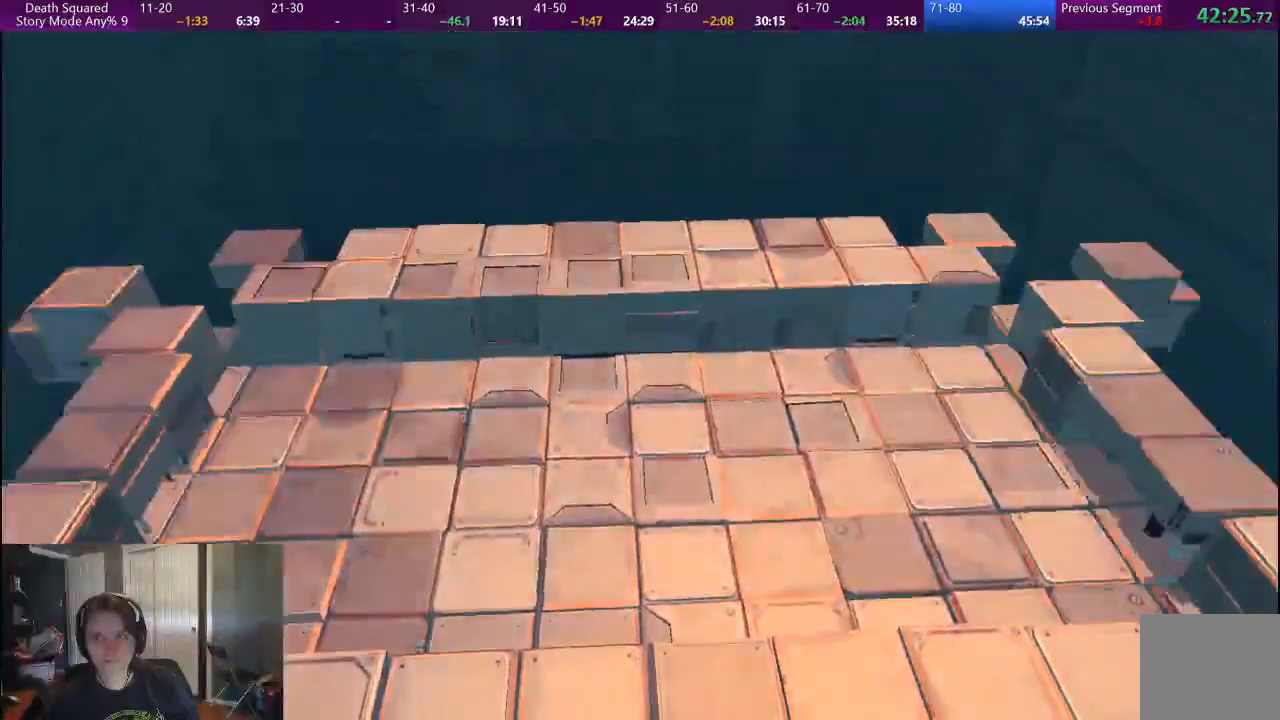
Gameplay with a controller (PlayStation layout); each line is a JSON object with the inputs held at the frame after it (dt_ms = milliseconds from this image to that frame). "events" lists button and stick changes between this image and that frame as [ms after this image, input, new state], when the widget could be followed in between.
{"dt_ms": 500, "buttons": ["DPAD_LEFT"], "left_stick": "left", "right_stick": "center", "events": [[17, "CROSS", "down"], [150, "CROSS", "up"], [267, "DPAD_LEFT", "down"]]}
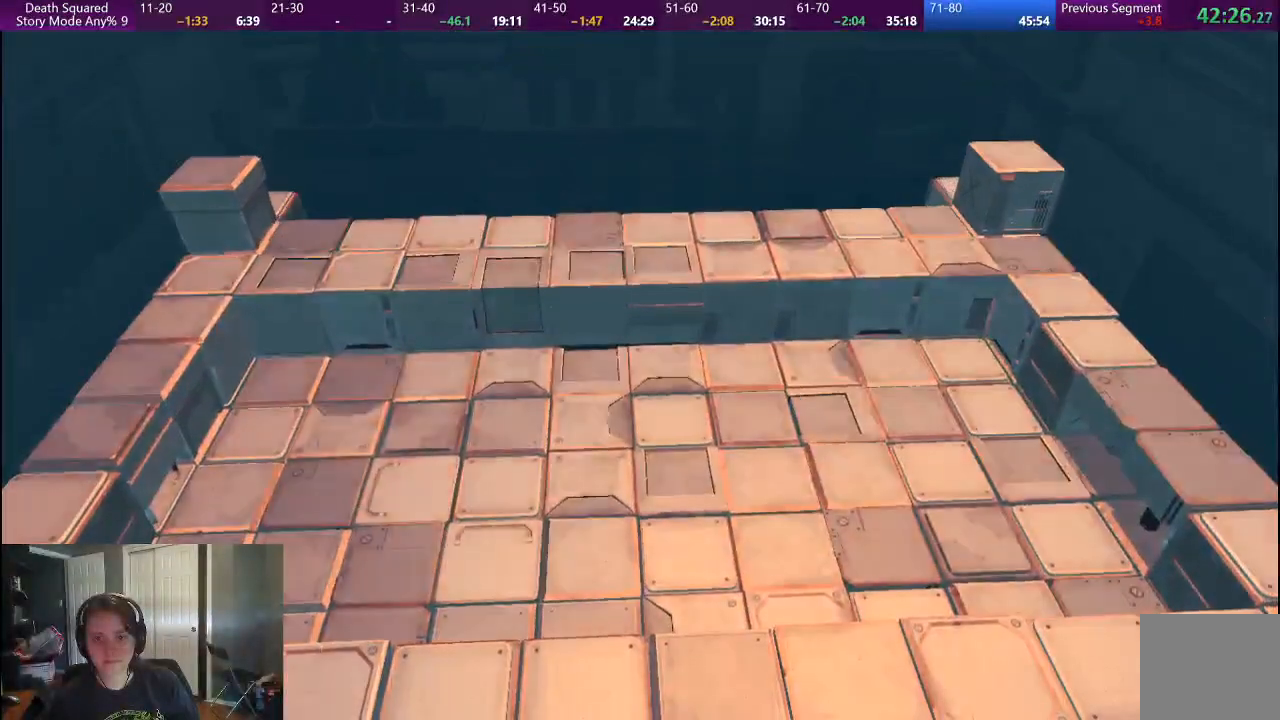
{"dt_ms": 500, "buttons": [], "left_stick": "left", "right_stick": "center"}
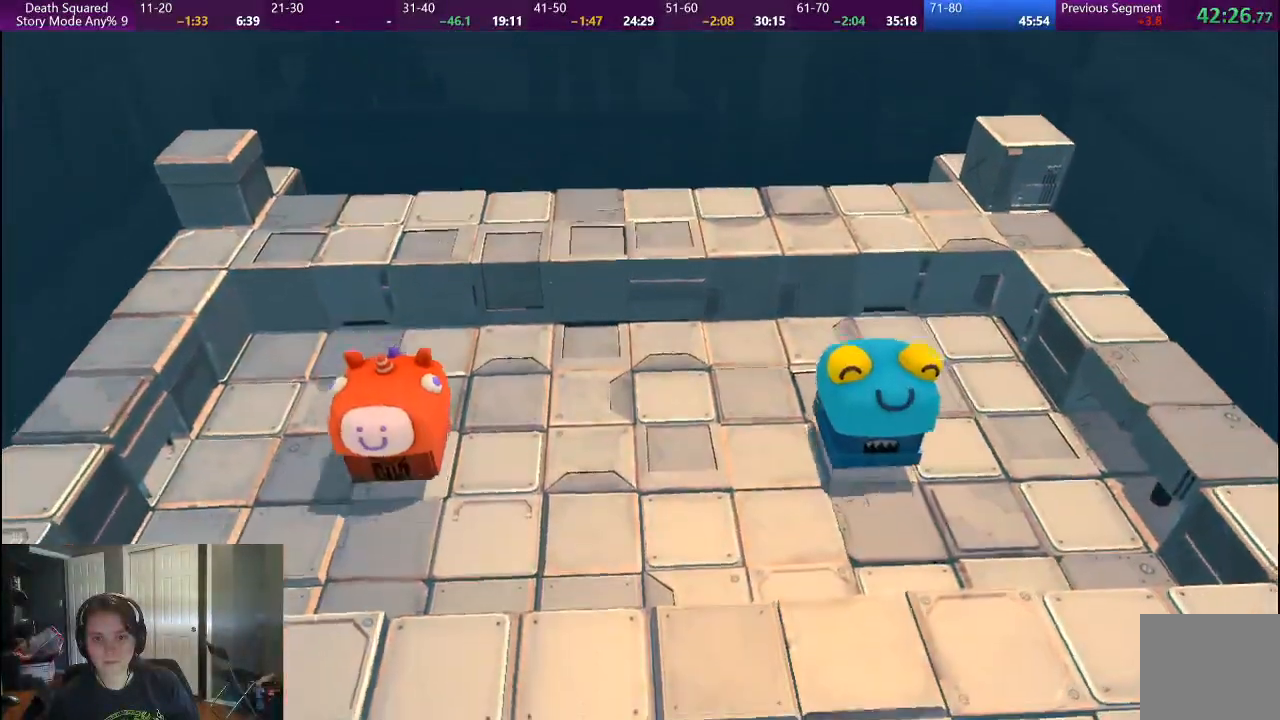
{"dt_ms": 500, "buttons": [], "left_stick": "left", "right_stick": "center", "events": [[217, "DPAD_LEFT", "down"], [467, "DPAD_LEFT", "up"]]}
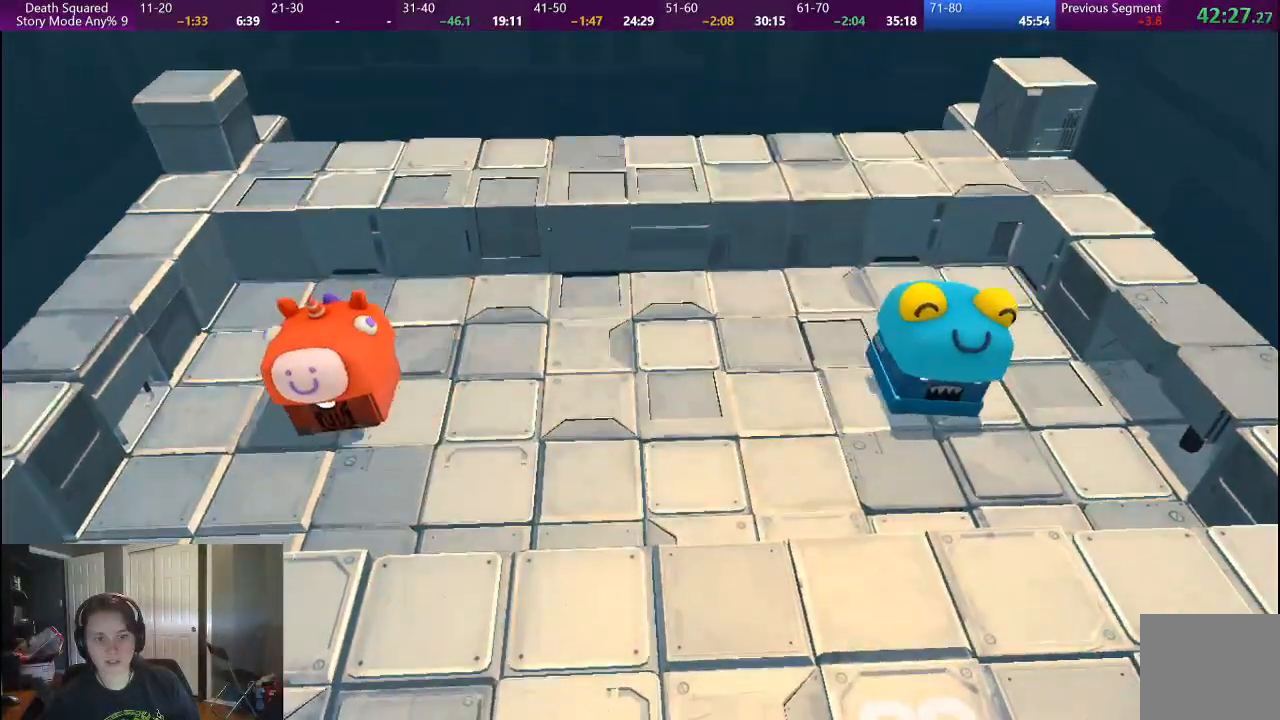
{"dt_ms": 500, "buttons": [], "left_stick": "left", "right_stick": "center", "events": []}
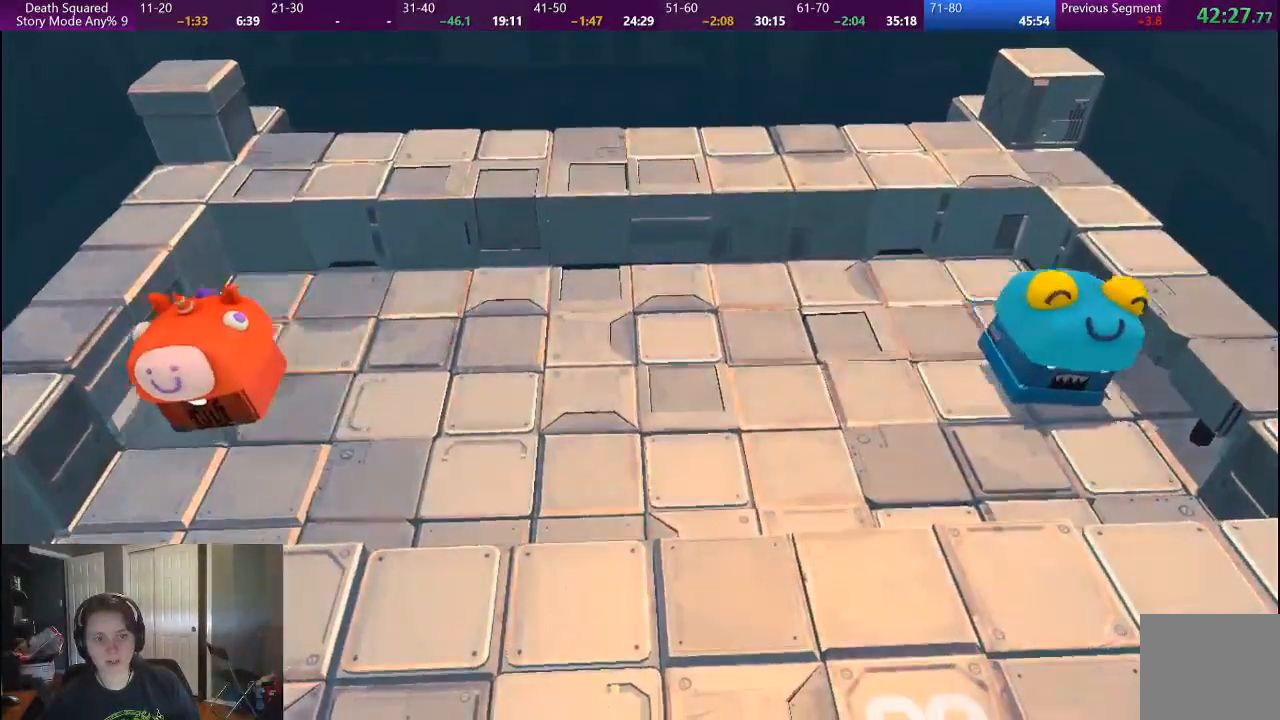
{"dt_ms": 500, "buttons": [], "left_stick": "center", "right_stick": "center", "events": [[300, "left_stick", "center"]]}
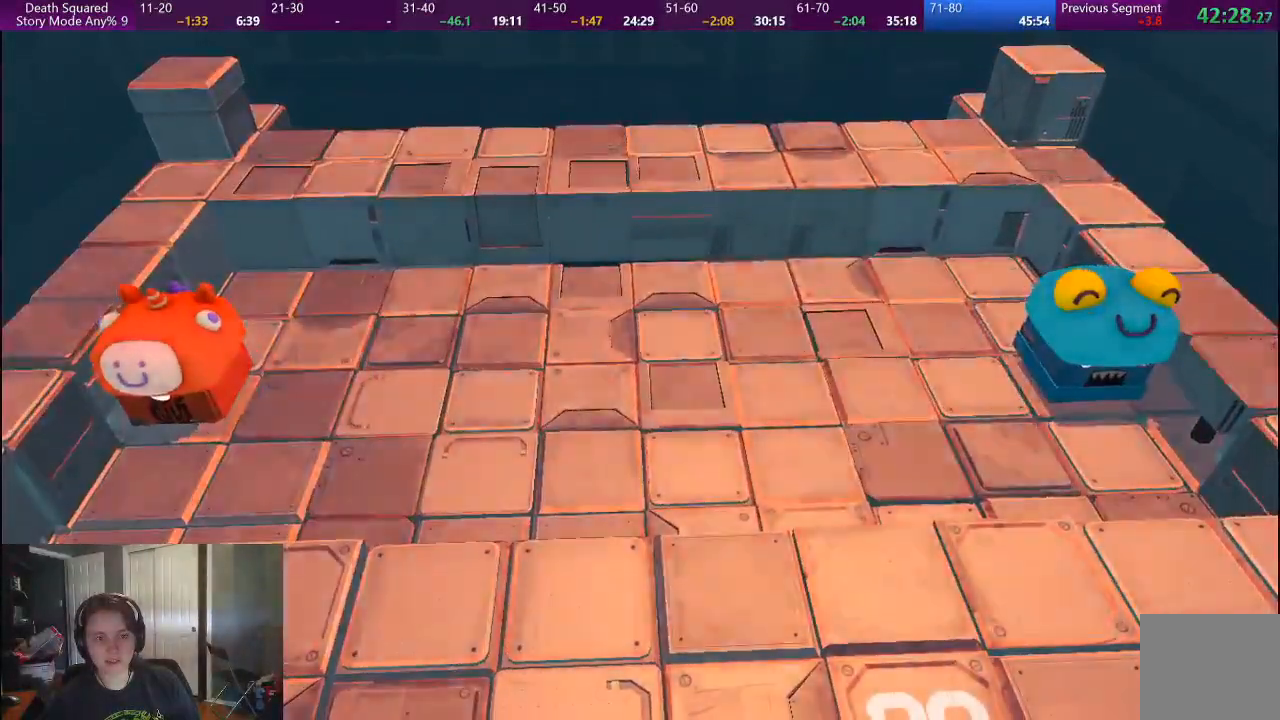
{"dt_ms": 500, "buttons": [], "left_stick": "center", "right_stick": "center", "events": [[17, "CROSS", "down"], [133, "CROSS", "up"], [200, "CROSS", "down"], [317, "CROSS", "up"], [367, "CROSS", "down"], [483, "CROSS", "up"]]}
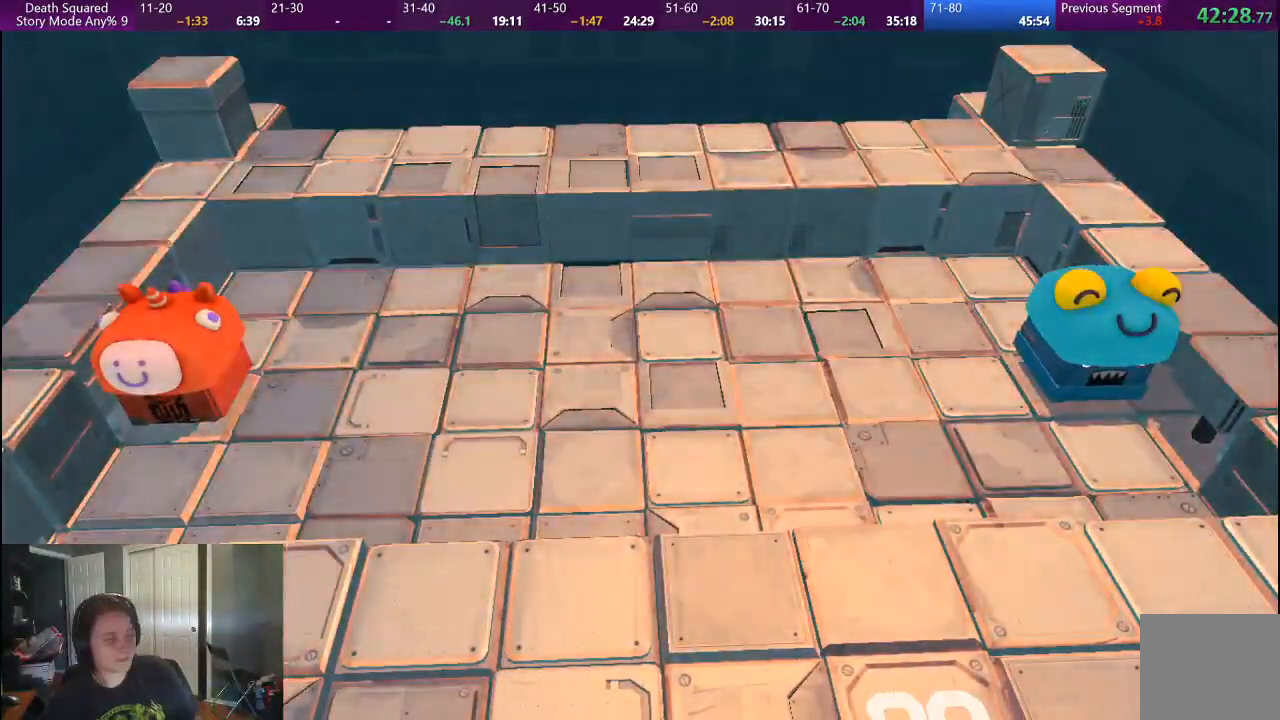
{"dt_ms": 500, "buttons": [], "left_stick": "center", "right_stick": "center", "events": [[50, "CROSS", "down"], [150, "CROSS", "up"], [217, "CROSS", "down"], [333, "CROSS", "up"], [383, "CROSS", "down"], [483, "CROSS", "up"]]}
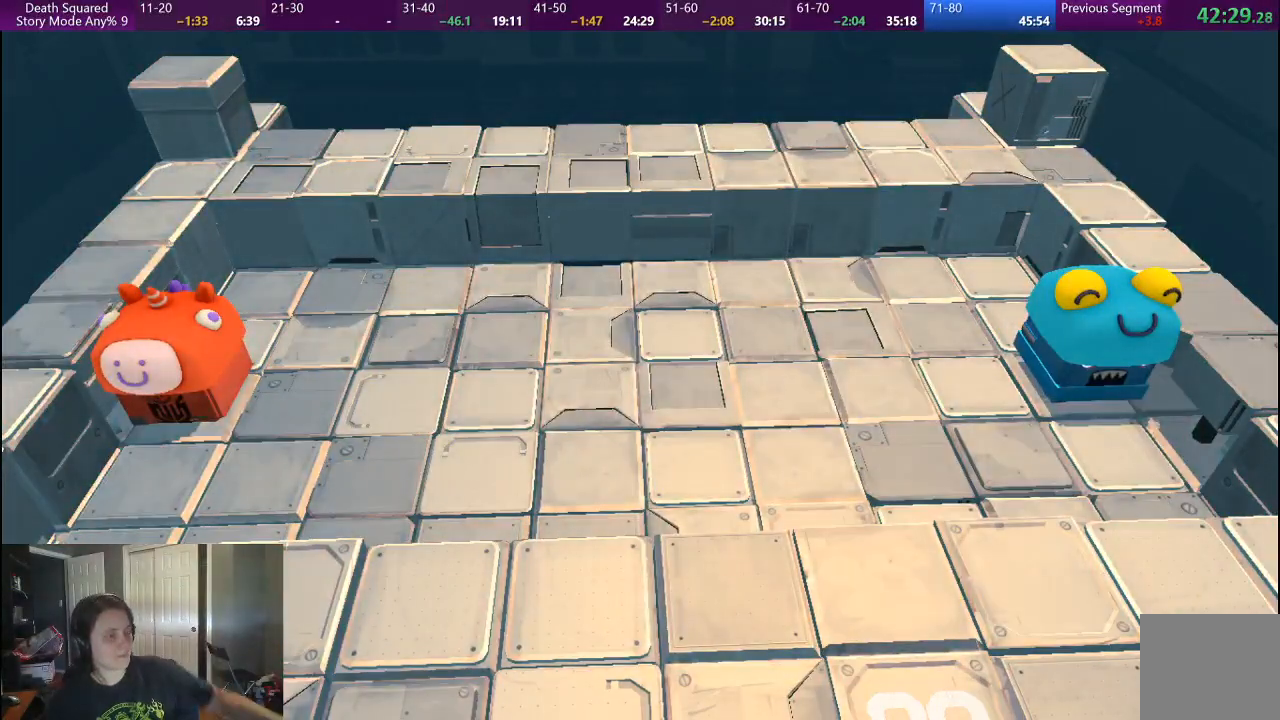
{"dt_ms": 500, "buttons": [], "left_stick": "center", "right_stick": "center", "events": [[50, "CROSS", "down"], [167, "CROSS", "up"], [217, "CROSS", "down"], [333, "CROSS", "up"], [400, "CROSS", "down"], [500, "CROSS", "up"]]}
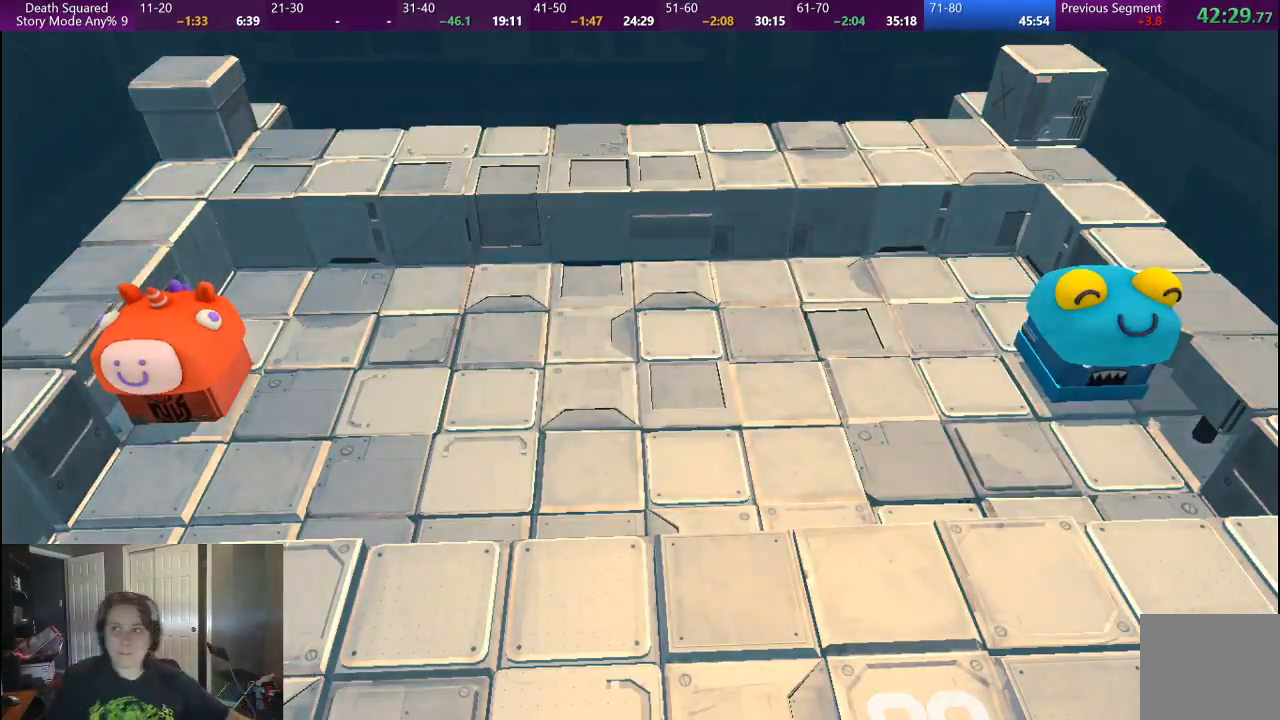
{"dt_ms": 500, "buttons": ["CROSS"], "left_stick": "center", "right_stick": "center"}
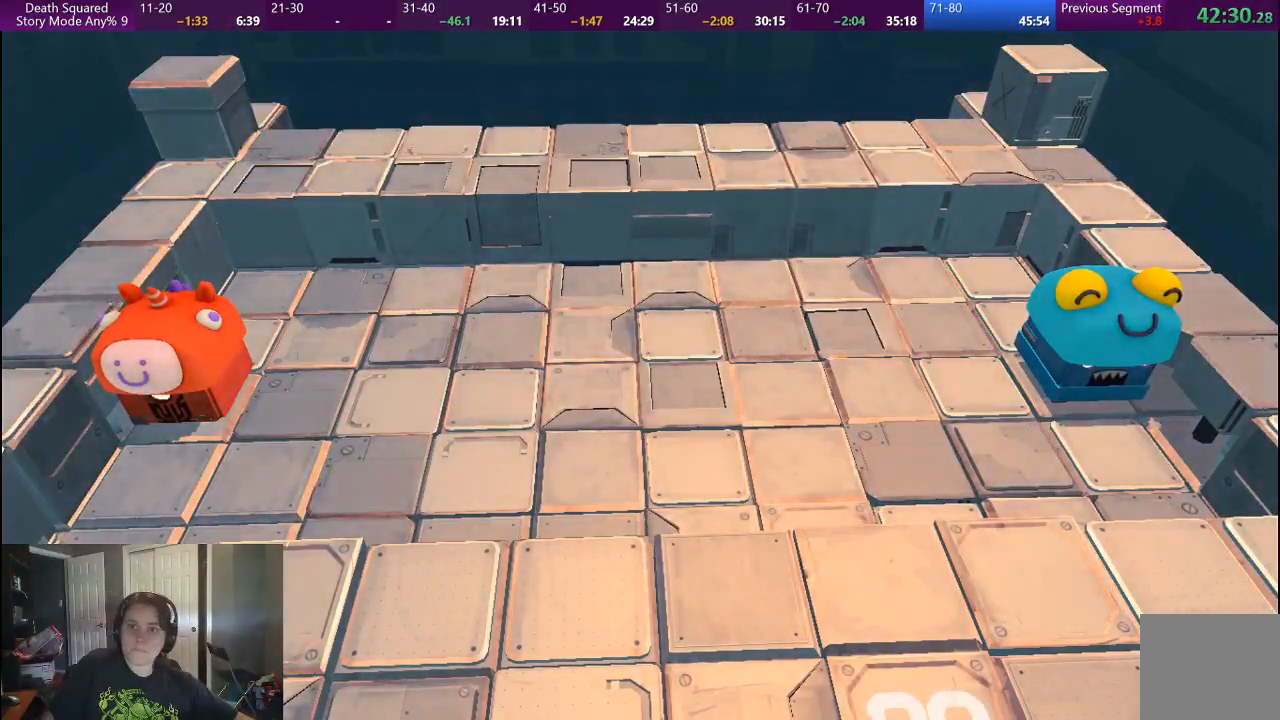
{"dt_ms": 500, "buttons": ["CROSS"], "left_stick": "center", "right_stick": "center", "events": [[83, "CROSS", "up"], [233, "CROSS", "down"], [350, "CROSS", "up"], [467, "CROSS", "down"]]}
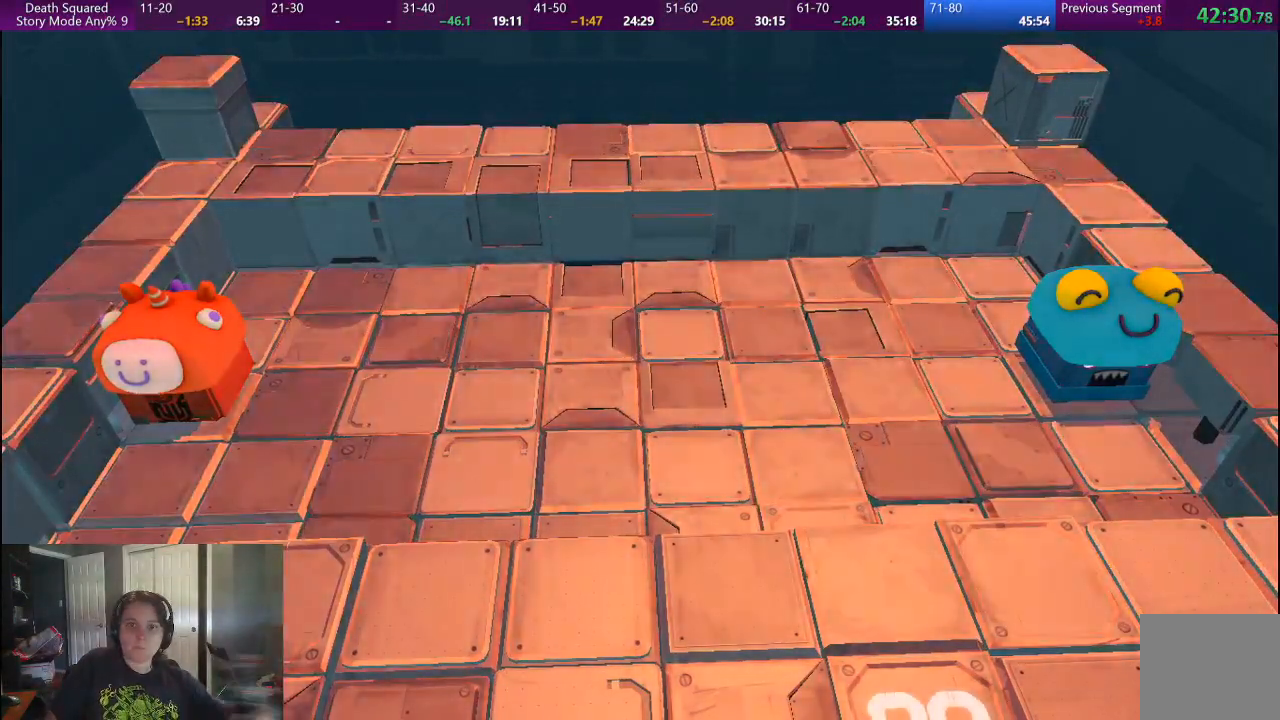
{"dt_ms": 1000, "buttons": ["CROSS"], "left_stick": "left", "right_stick": "center"}
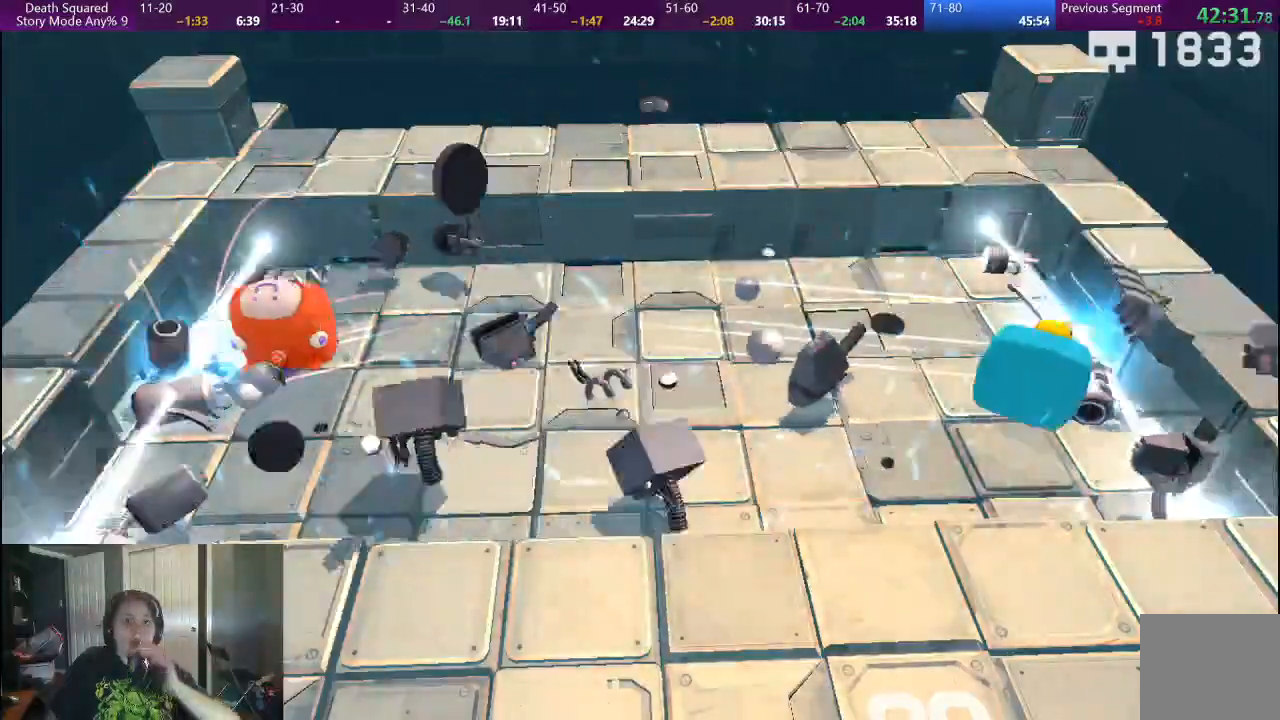
{"dt_ms": 500, "buttons": [], "left_stick": "center", "right_stick": "center", "events": [[33, "CROSS", "up"], [133, "CROSS", "down"], [283, "CROSS", "up"], [467, "left_stick", "center"]]}
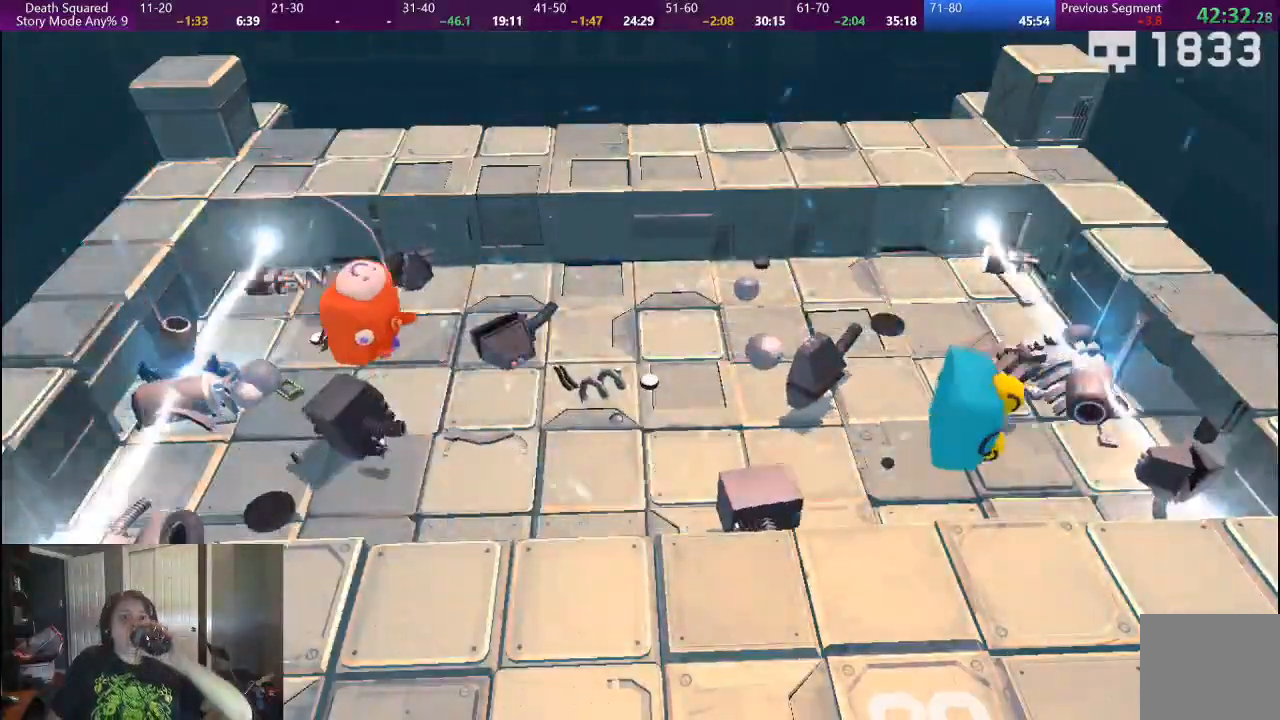
{"dt_ms": 500, "buttons": [], "left_stick": "center", "right_stick": "center", "events": []}
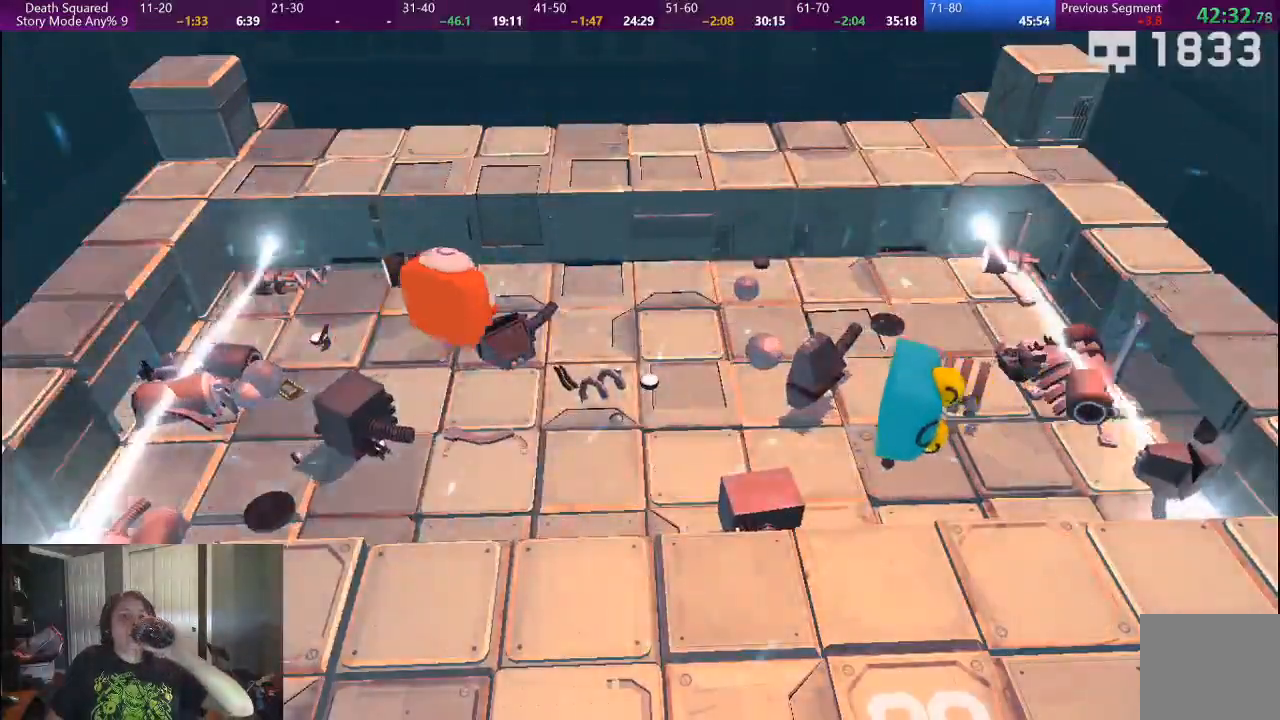
{"dt_ms": 500, "buttons": [], "left_stick": "center", "right_stick": "center", "events": []}
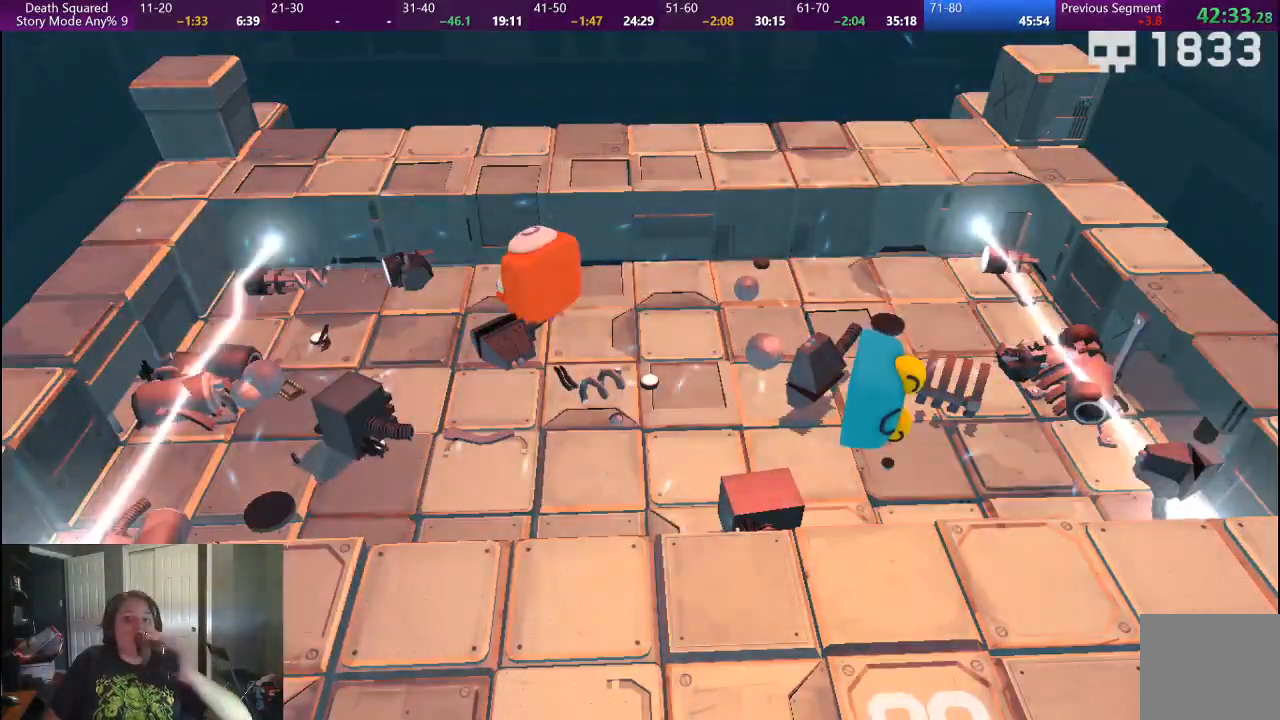
{"dt_ms": 500, "buttons": [], "left_stick": "center", "right_stick": "center", "events": [[217, "CROSS", "down"], [317, "CROSS", "up"], [400, "CROSS", "down"], [483, "CROSS", "up"]]}
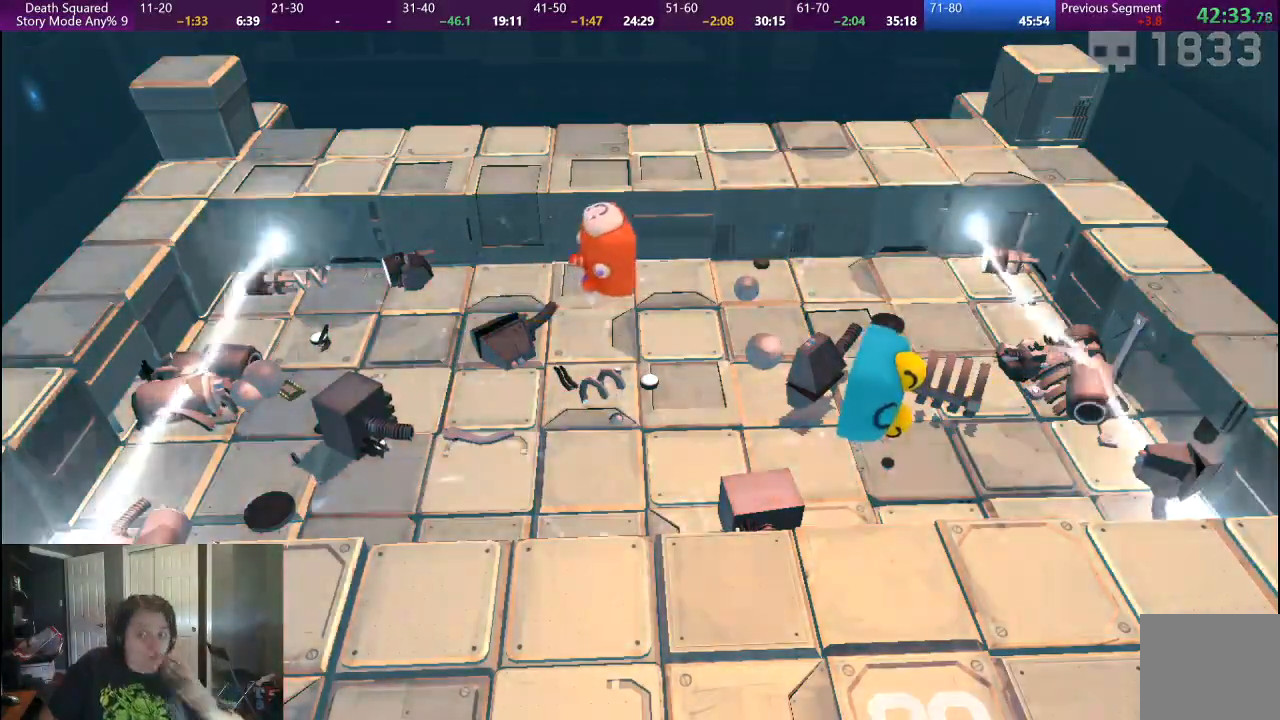
{"dt_ms": 500, "buttons": ["CROSS"], "left_stick": "center", "right_stick": "center", "events": [[67, "CROSS", "down"], [167, "CROSS", "up"], [267, "CROSS", "down"], [317, "CROSS", "up"], [433, "CROSS", "down"]]}
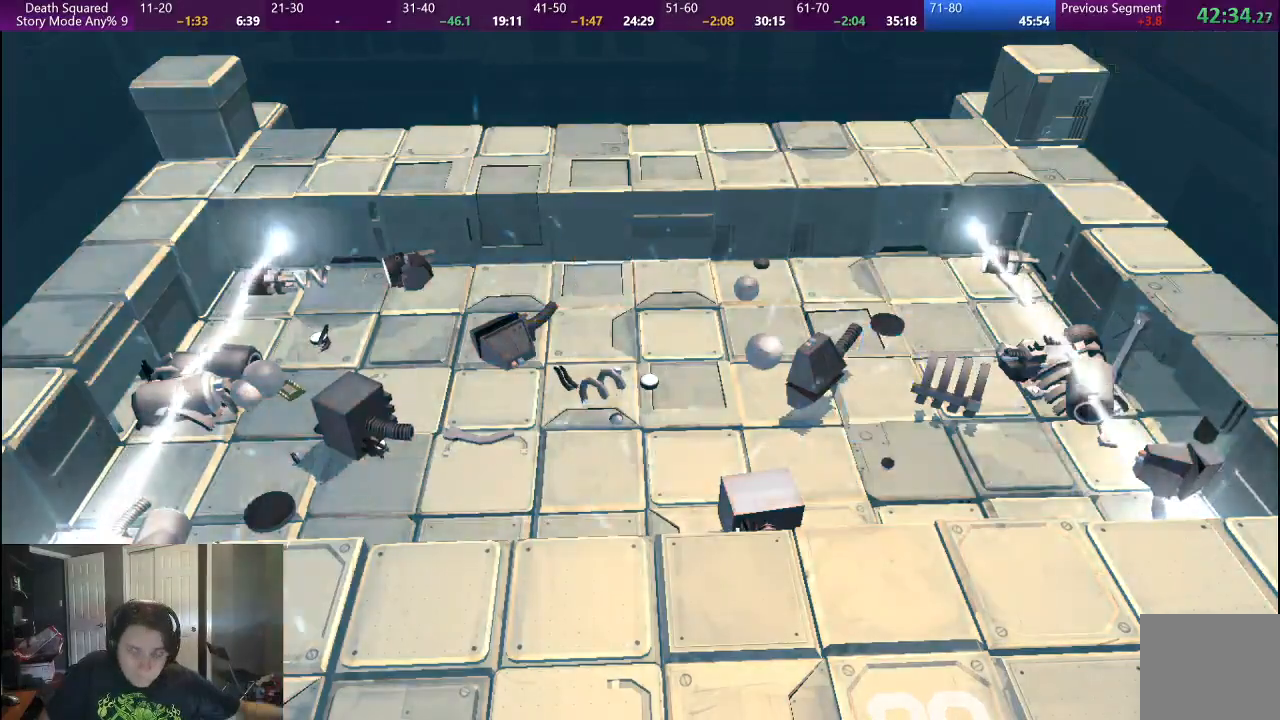
{"dt_ms": 500, "buttons": ["CROSS"], "left_stick": "center", "right_stick": "up", "events": [[17, "CROSS", "up"], [83, "right_stick", "up"], [100, "CROSS", "down"], [200, "CROSS", "up"], [283, "CROSS", "down"], [383, "CROSS", "up"], [467, "CROSS", "down"]]}
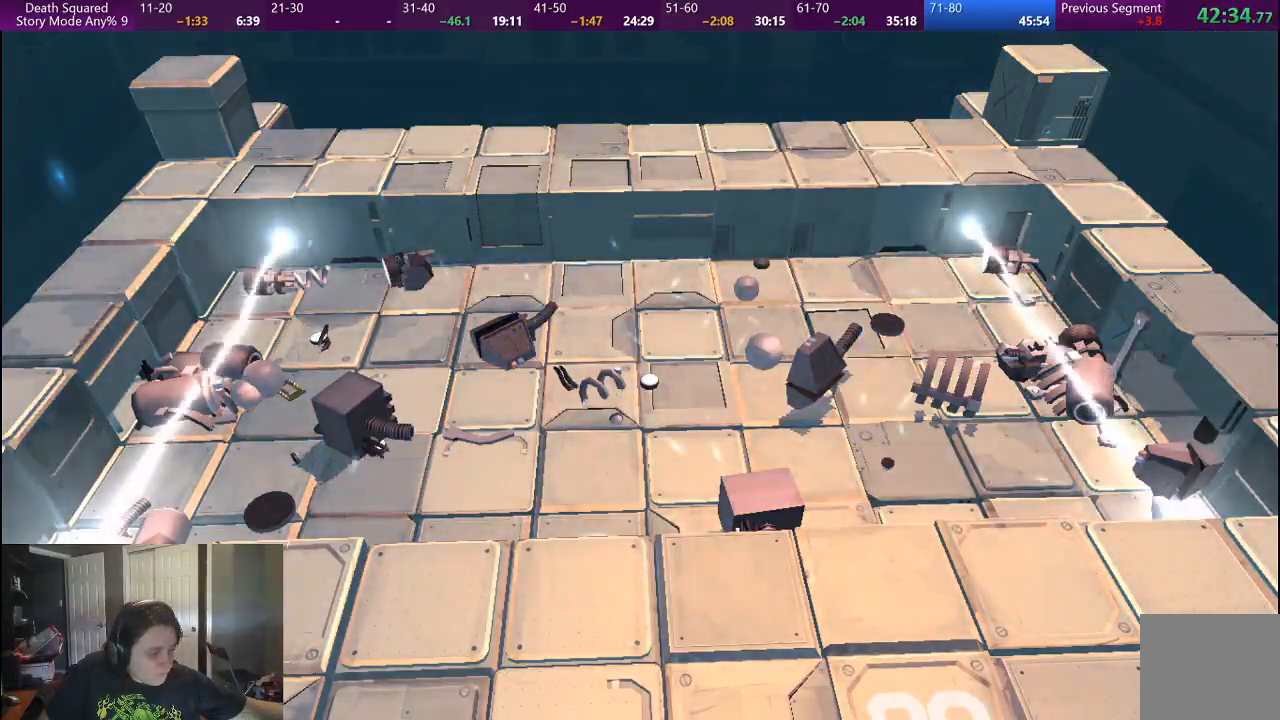
{"dt_ms": 500, "buttons": ["CROSS"], "left_stick": "center", "right_stick": "center", "events": [[67, "CROSS", "up"], [67, "right_stick", "center"], [150, "CROSS", "down"], [233, "CROSS", "up"], [317, "CROSS", "down"], [417, "CROSS", "up"], [483, "CROSS", "down"]]}
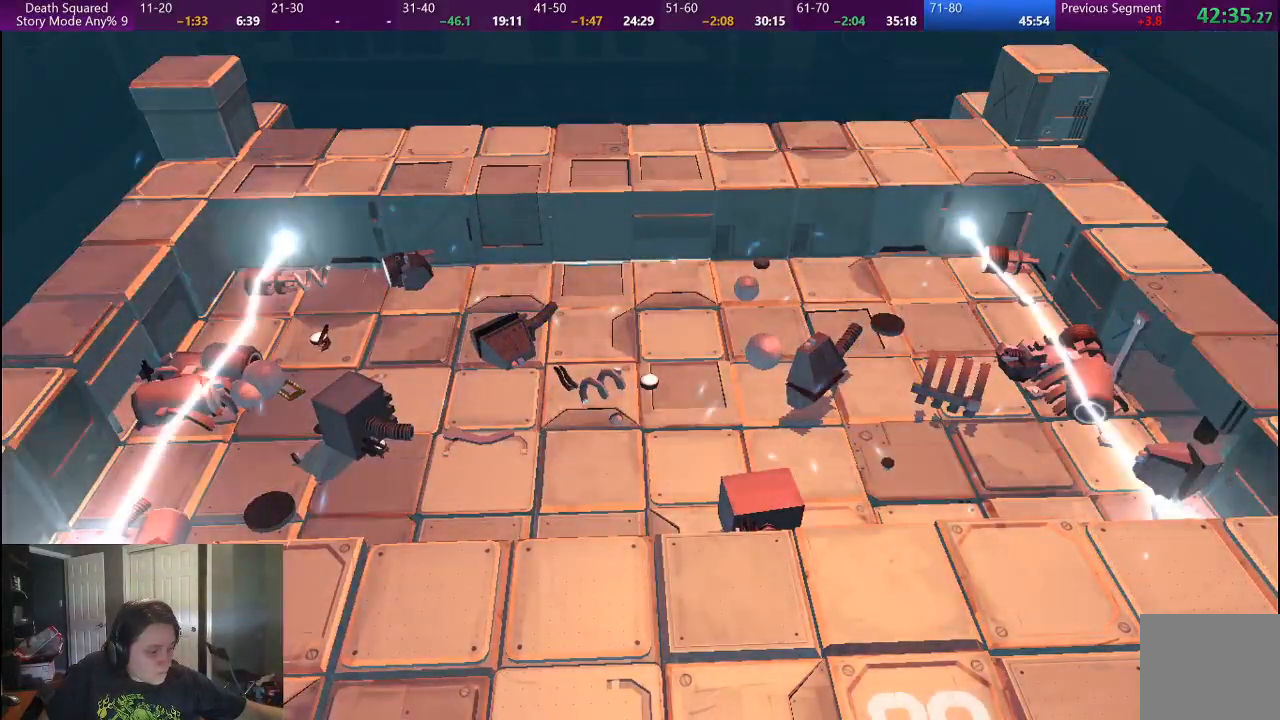
{"dt_ms": 500, "buttons": ["CROSS"], "left_stick": "center", "right_stick": "center", "events": [[100, "CROSS", "up"], [183, "CROSS", "down"], [283, "CROSS", "up"], [367, "CROSS", "down"]]}
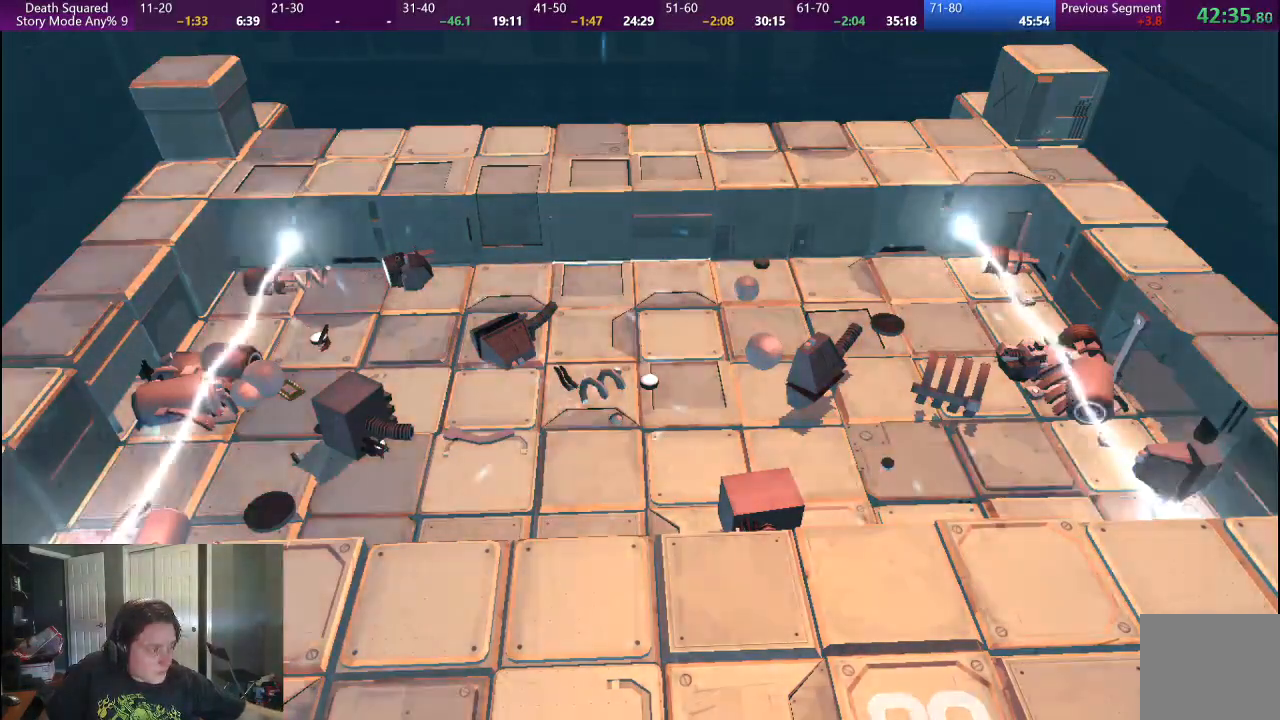
{"dt_ms": 500, "buttons": [], "left_stick": "center", "right_stick": "center", "events": [[133, "CROSS", "up"], [217, "CROSS", "down"], [333, "CROSS", "up"], [400, "CROSS", "down"], [500, "CROSS", "up"]]}
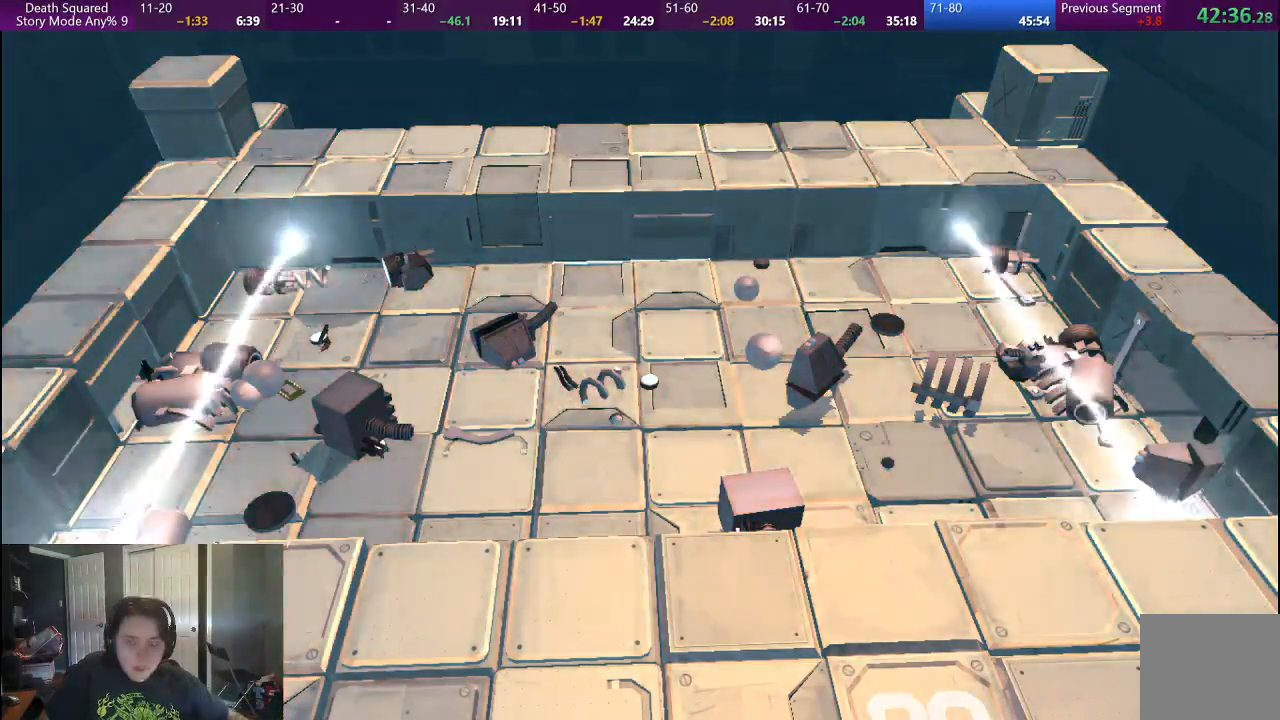
{"dt_ms": 500, "buttons": ["CROSS"], "left_stick": "center", "right_stick": "center", "events": [[83, "CROSS", "down"], [200, "CROSS", "up"], [267, "CROSS", "down"], [400, "CROSS", "up"], [467, "CROSS", "down"]]}
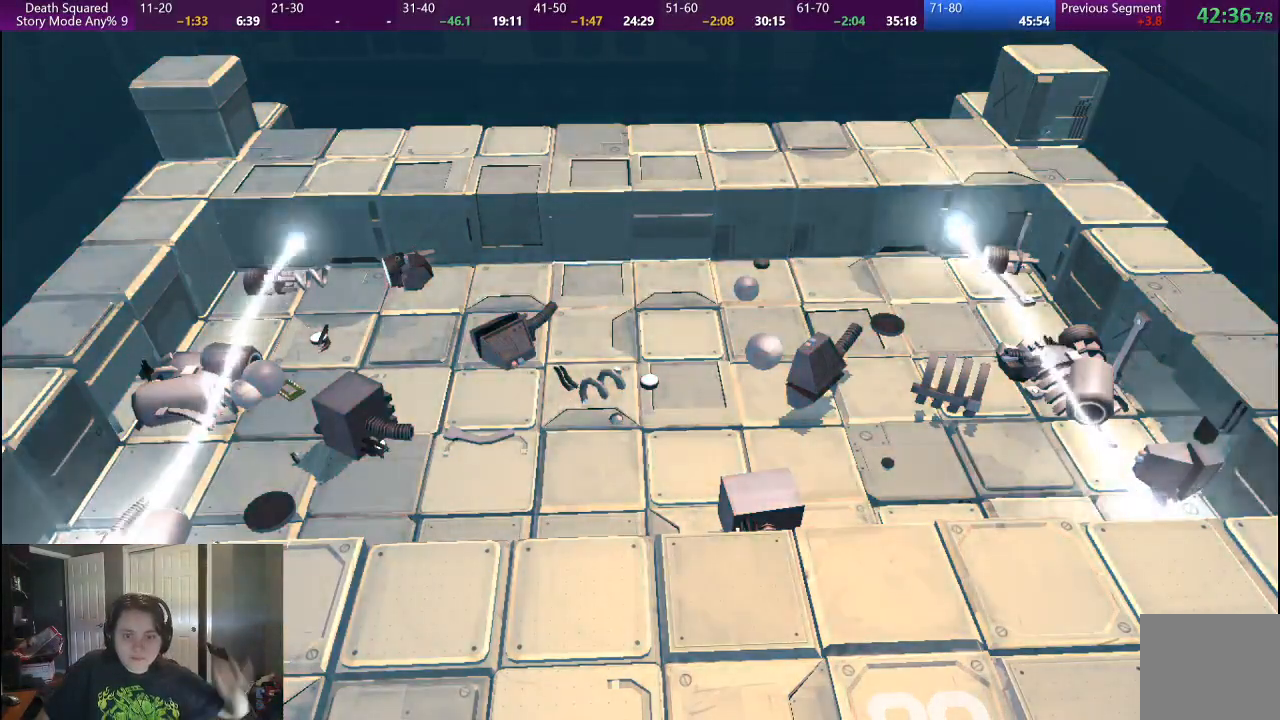
{"dt_ms": 500, "buttons": [], "left_stick": "center", "right_stick": "center", "events": [[67, "CROSS", "up"], [150, "CROSS", "down"], [267, "CROSS", "up"], [350, "CROSS", "down"], [467, "CROSS", "up"]]}
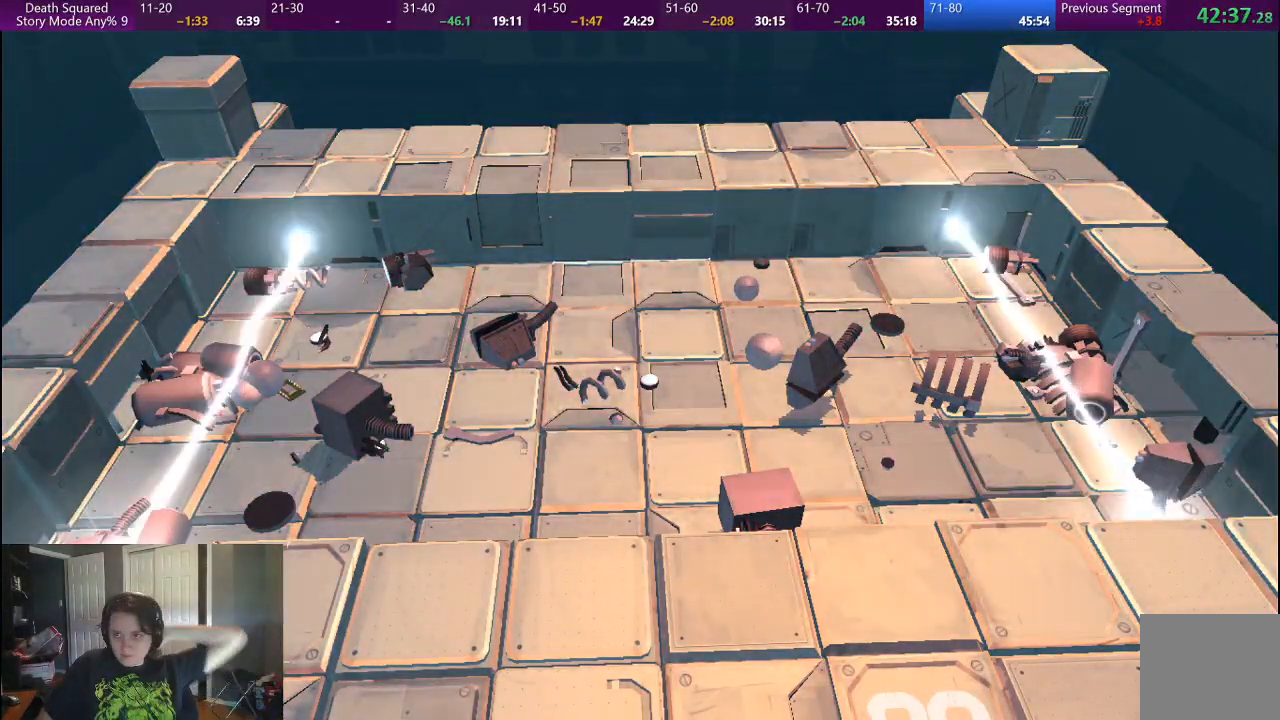
{"dt_ms": 500, "buttons": [], "left_stick": "center", "right_stick": "center"}
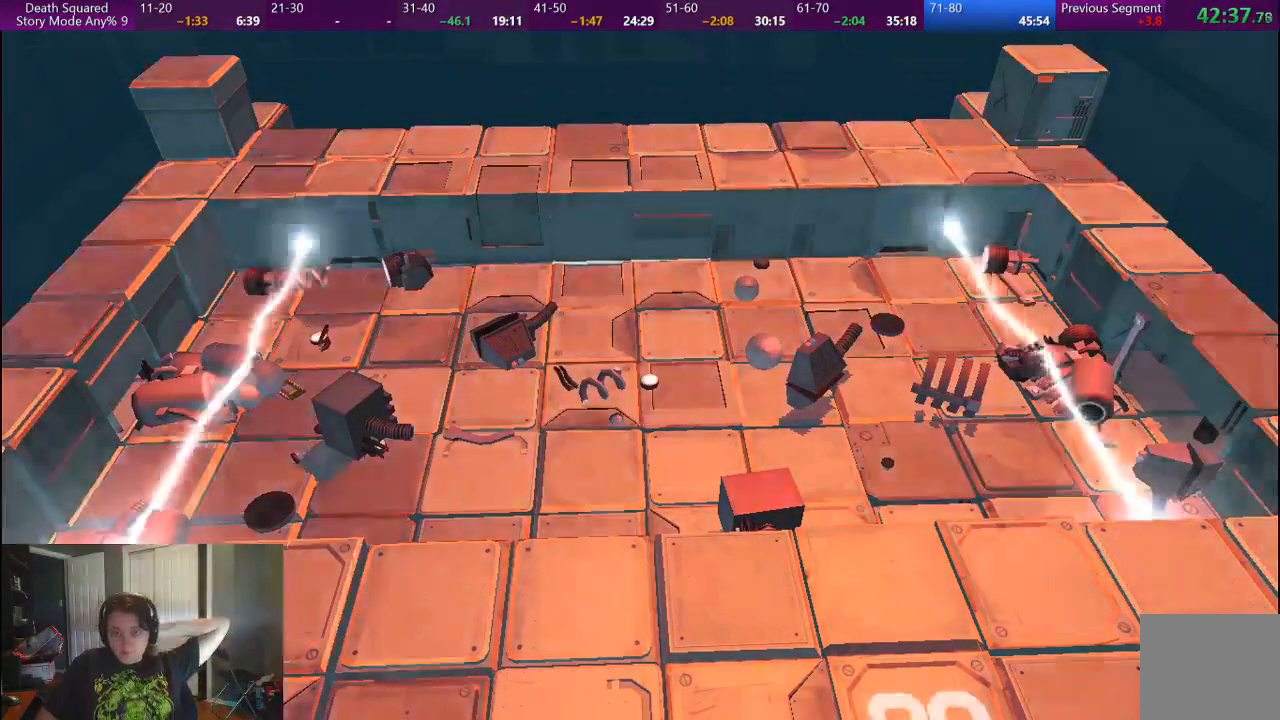
{"dt_ms": 500, "buttons": [], "left_stick": "center", "right_stick": "center", "events": []}
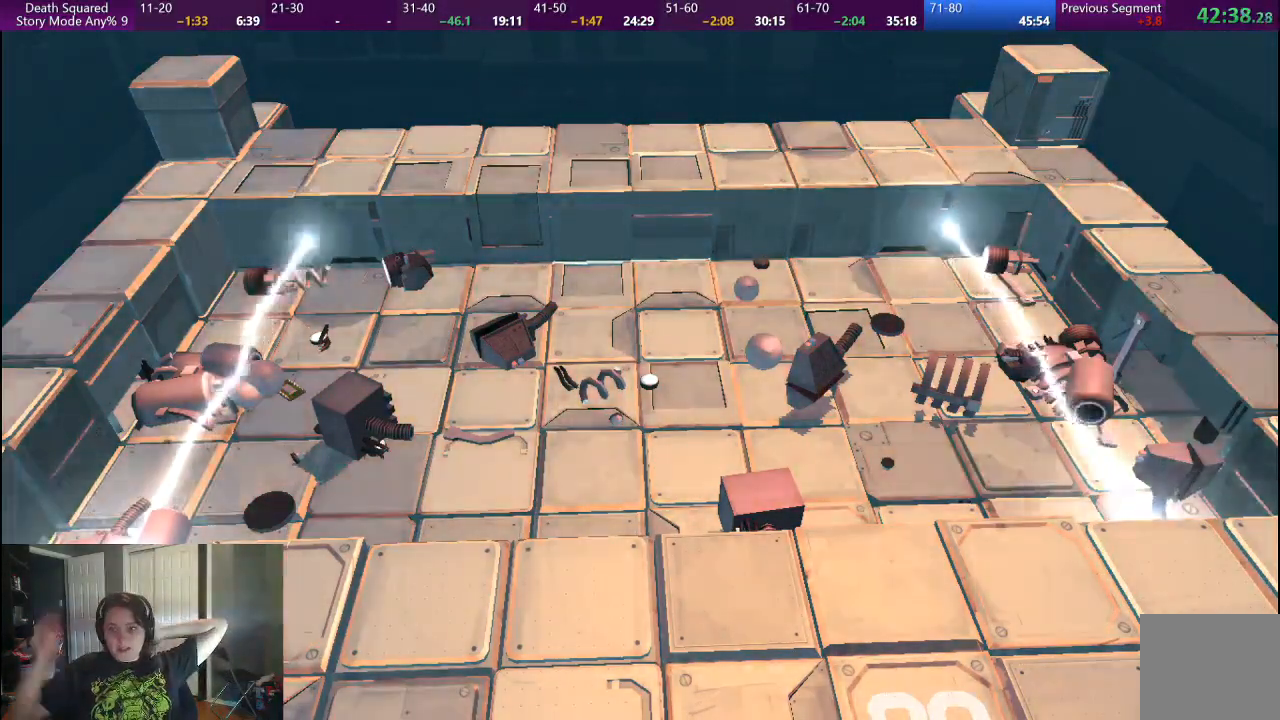
{"dt_ms": 500, "buttons": [], "left_stick": "center", "right_stick": "center", "events": []}
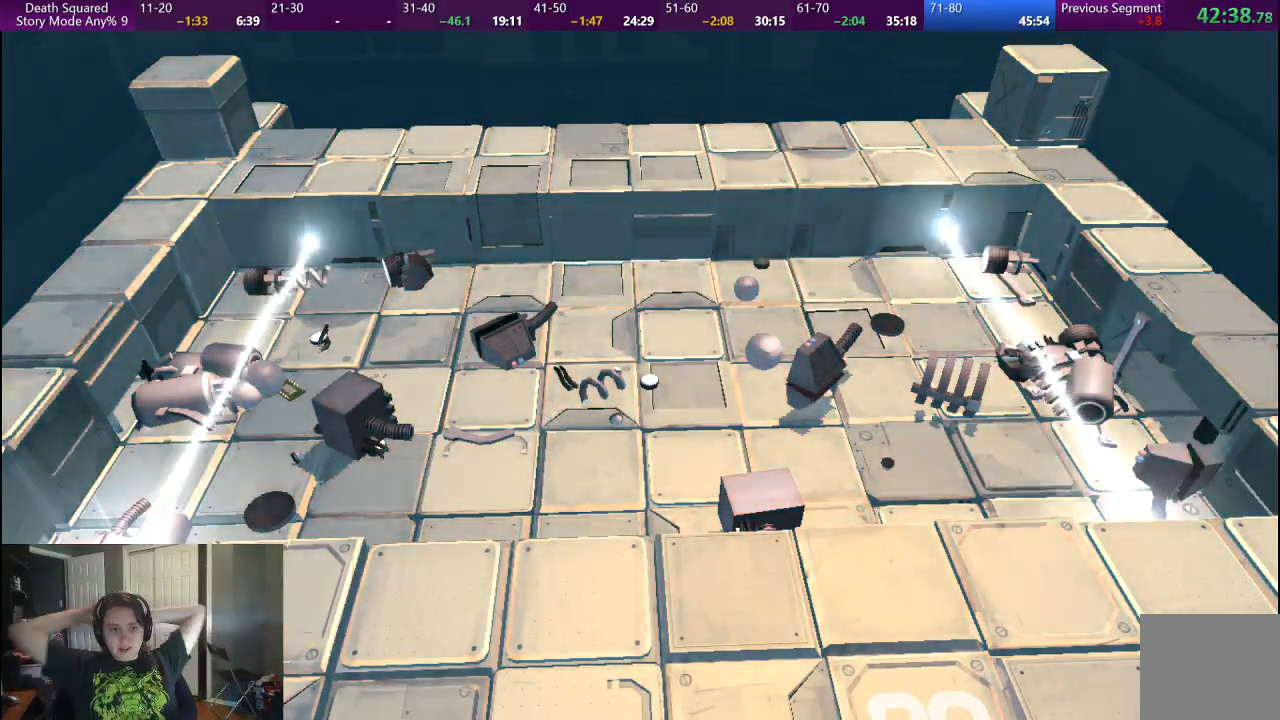
{"dt_ms": 500, "buttons": [], "left_stick": "center", "right_stick": "center", "events": []}
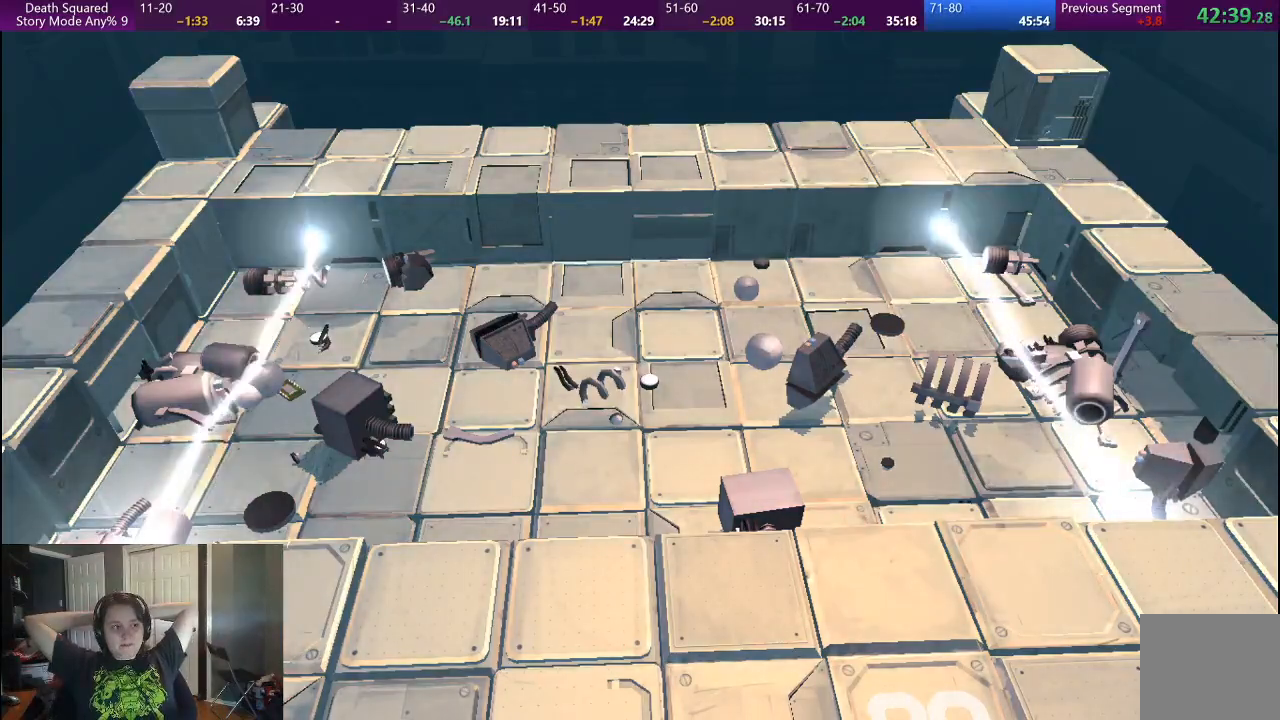
{"dt_ms": 500, "buttons": [], "left_stick": "center", "right_stick": "center", "events": []}
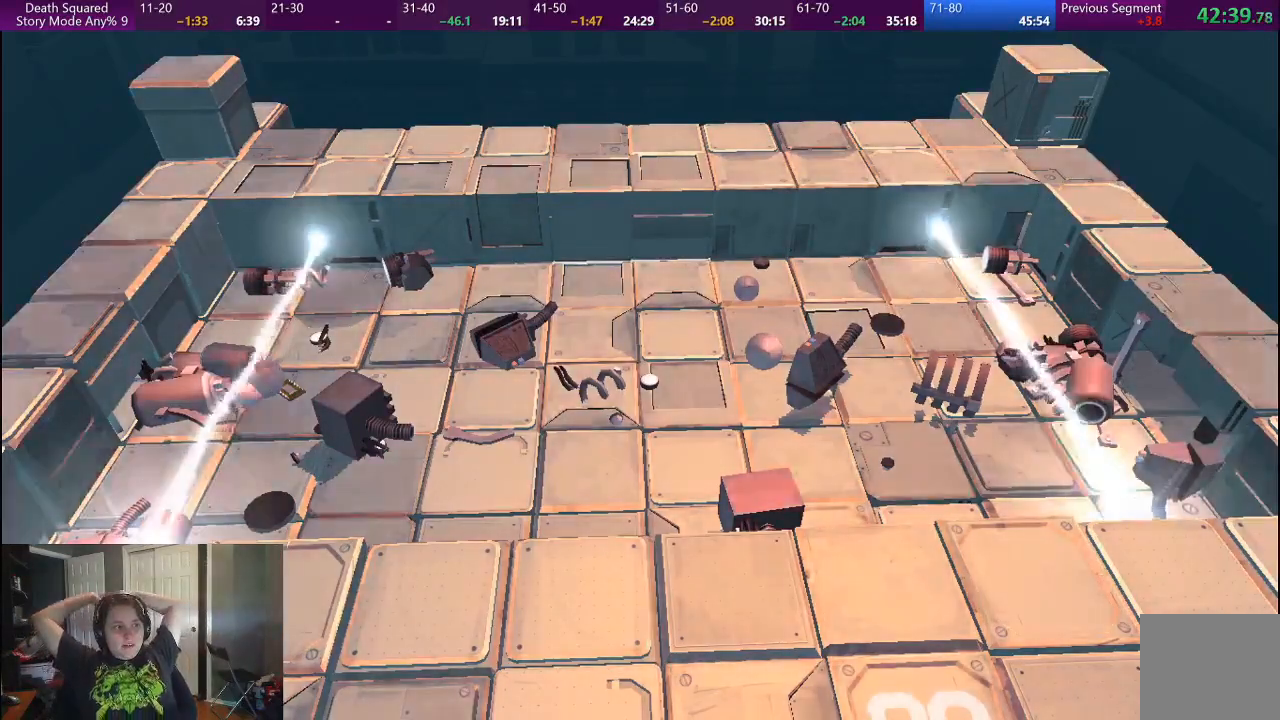
{"dt_ms": 500, "buttons": [], "left_stick": "center", "right_stick": "center", "events": []}
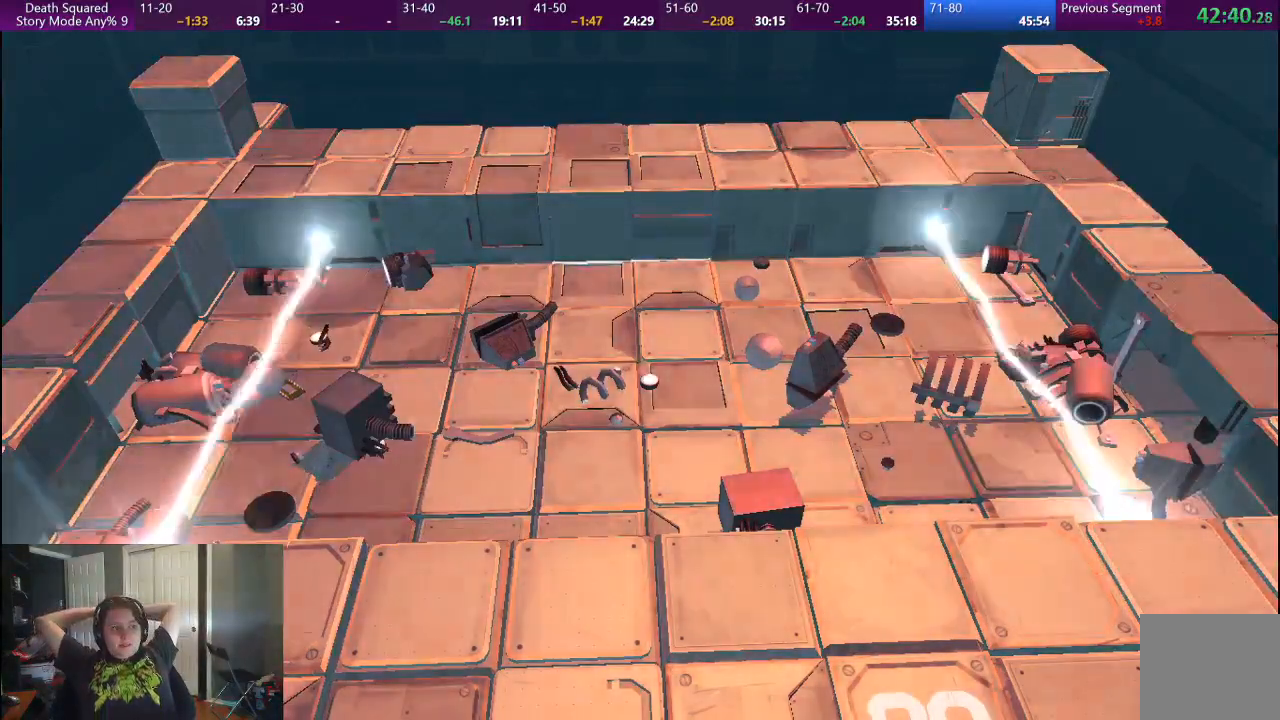
{"dt_ms": 500, "buttons": [], "left_stick": "center", "right_stick": "center", "events": []}
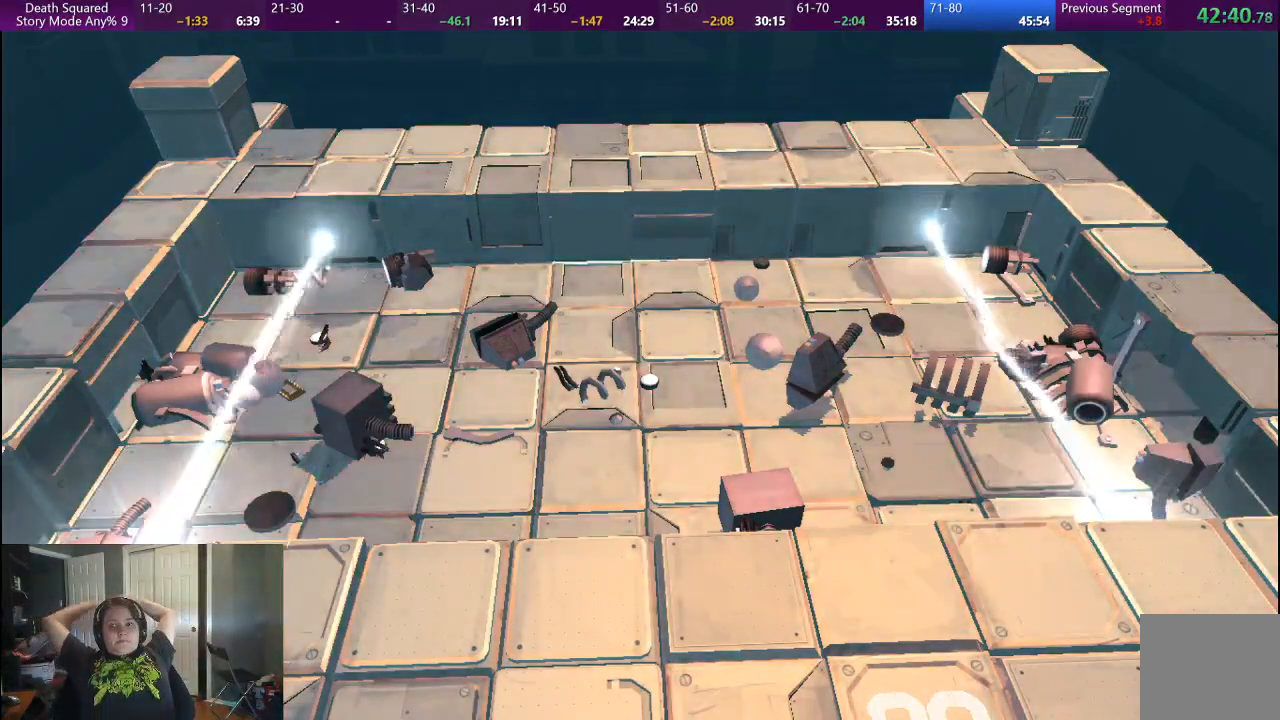
{"dt_ms": 500, "buttons": [], "left_stick": "center", "right_stick": "center", "events": [[83, "right_stick", "up"], [150, "right_stick", "center"]]}